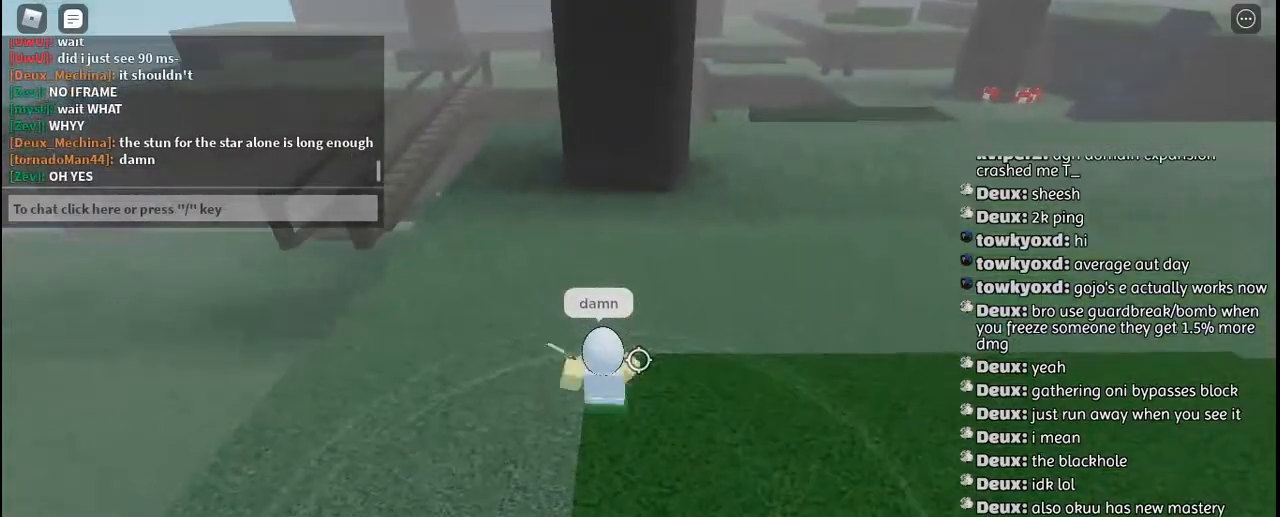
Gameplay with keyboard and mouse; each line is a JSON object with the keys and mouse buttons held at the frame after it. "events" lists presses ("down") and releases ("up") of "a", "c", "ctrl", "d", "e", "f", "g", "h", "j", "q", "r", "s", "shift", "space", "t", "tab", "u", "w", "y", "mouse_left", "mouse_wheel", "mouse_right", "mouse_mb4" and "mouse_mb5" between this image and that frame as [ms after this image, input, new state], when the widget could be followed in between. "mouse_left", "mouse_wheel", "mouse_right", "mouse_mb4", "mouse_mb5" = the "left", "wheel", "right", "mb4", "mb5" buttons of the "mouse" list. No other keys are recorded. "wheel" means that the mouse wheel is clicked or scrolled. Mouse movement is not recorded. Not read: other_keys.
{"keys": ["s"], "mouse": [], "events": [[34, "mouse_left", "up"], [100, "mouse_left", "down"], [100, "w", "up"], [184, "mouse_left", "up"], [267, "s", "down"]]}
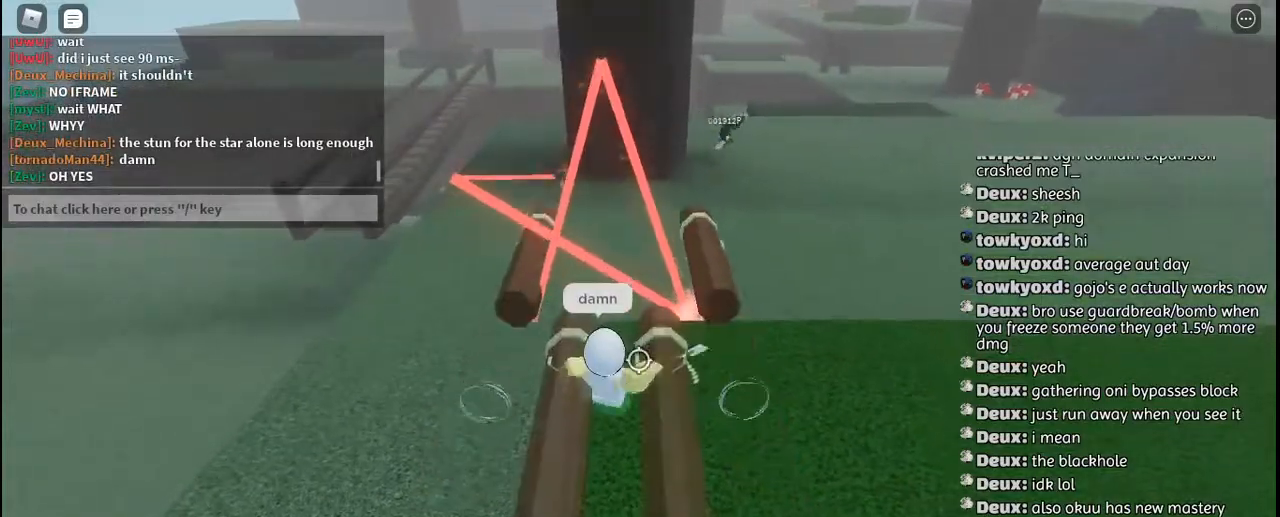
{"keys": ["a"], "mouse": [], "events": [[317, "a", "down"], [400, "s", "up"]]}
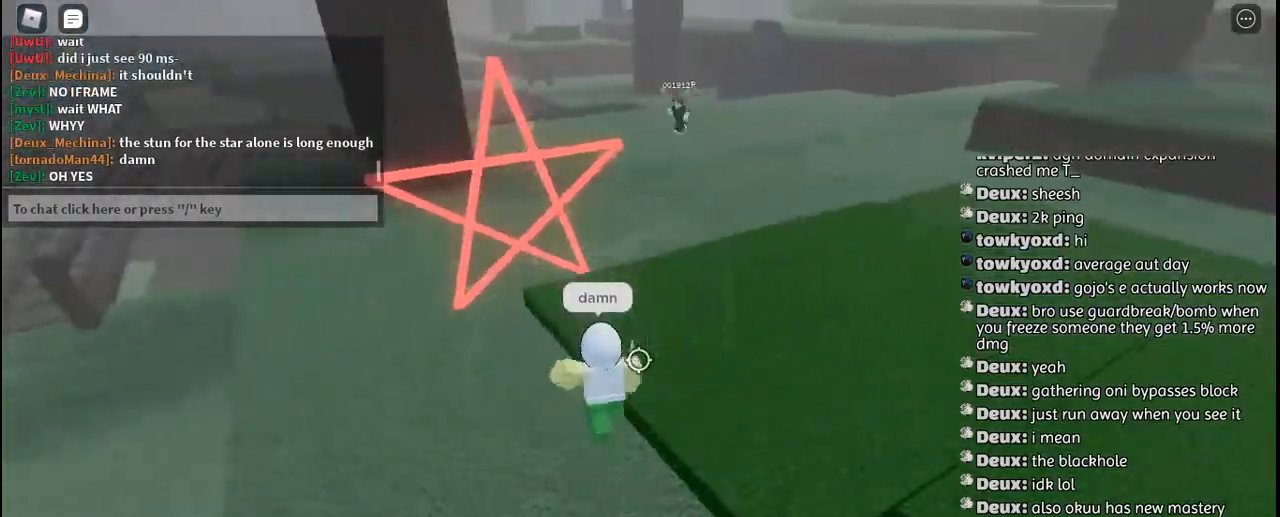
{"keys": ["w"], "mouse": [], "events": [[200, "w", "down"], [350, "a", "up"]]}
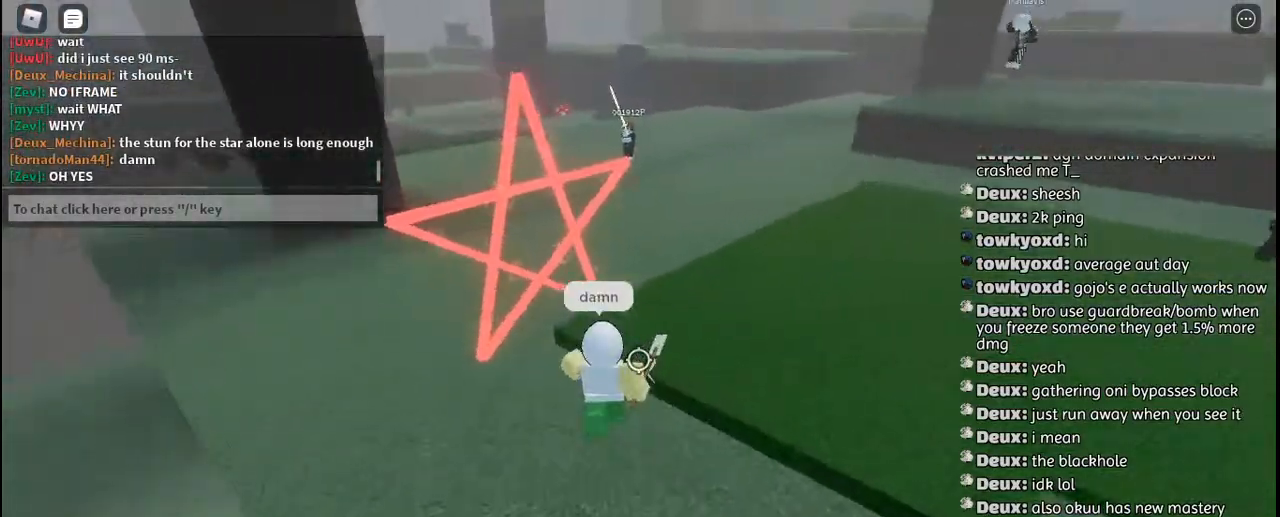
{"keys": ["a", "w"], "mouse": [], "events": [[117, "mouse_left", "down"], [184, "mouse_left", "up"], [484, "a", "down"]]}
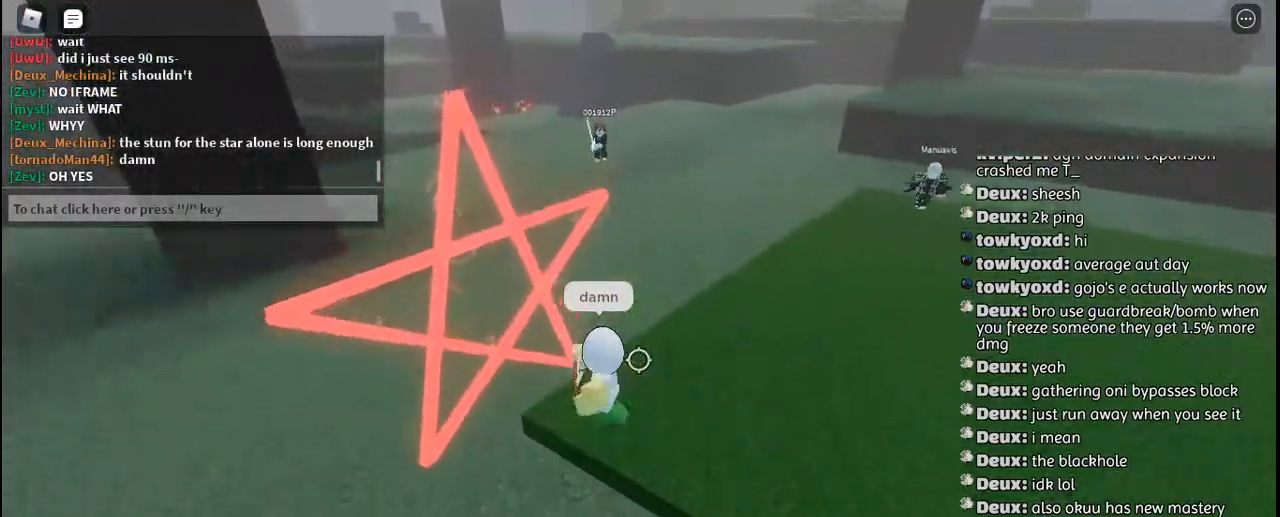
{"keys": ["a"], "mouse": [], "events": [[284, "w", "up"]]}
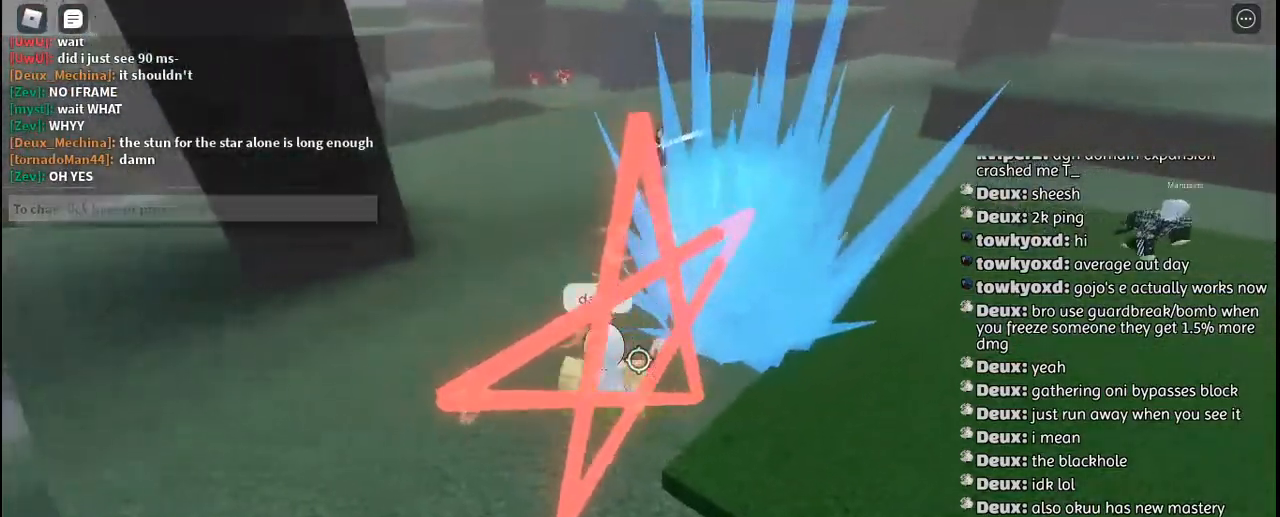
{"keys": ["a"], "mouse": [], "events": [[50, "s", "down"], [167, "mouse_right", "down"], [200, "a", "up"], [284, "mouse_right", "up"], [417, "mouse_left", "down"], [434, "a", "down"], [467, "s", "up"], [500, "mouse_left", "up"]]}
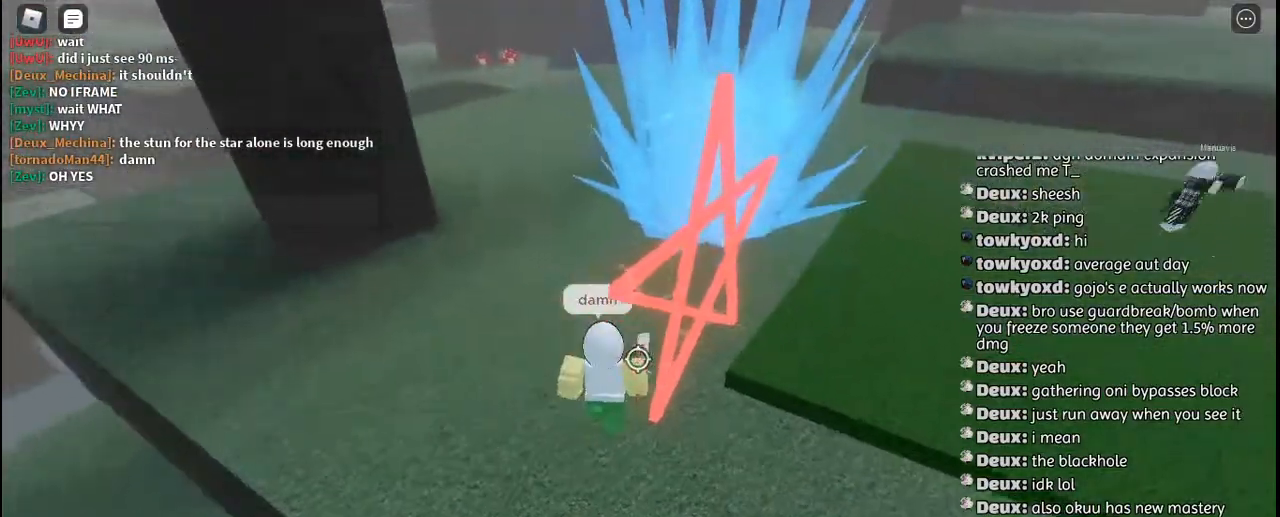
{"keys": ["w"], "mouse": [], "events": [[317, "w", "down"], [434, "a", "up"]]}
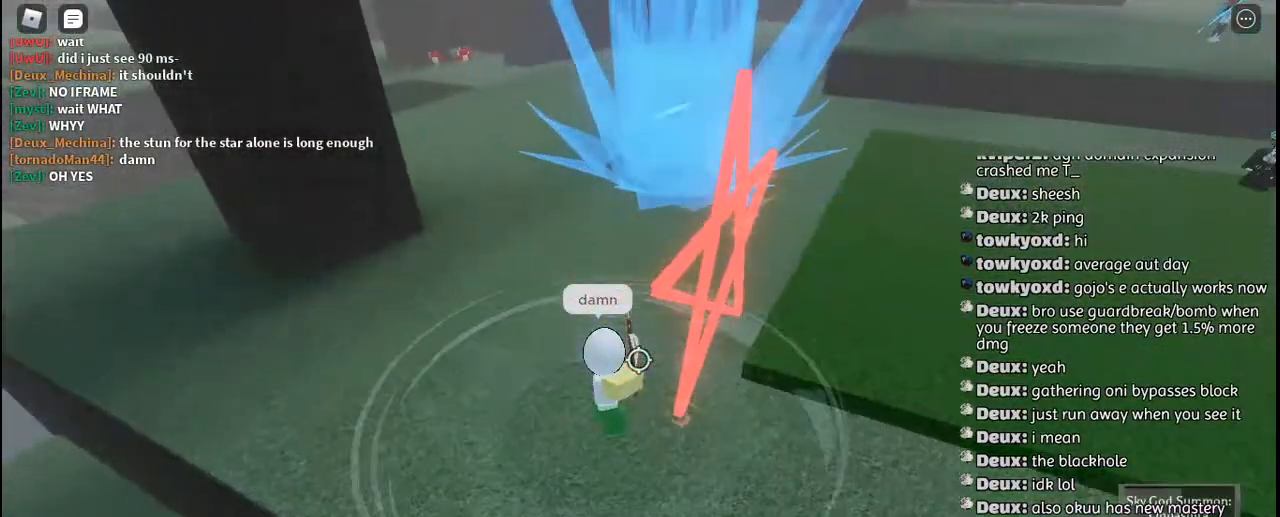
{"keys": ["w"], "mouse": ["right"], "events": [[167, "mouse_right", "down"], [184, "q", "down"], [267, "mouse_right", "up"], [284, "q", "up"], [317, "mouse_right", "down"], [367, "q", "down"], [400, "mouse_right", "up"], [417, "q", "up"], [500, "mouse_right", "down"]]}
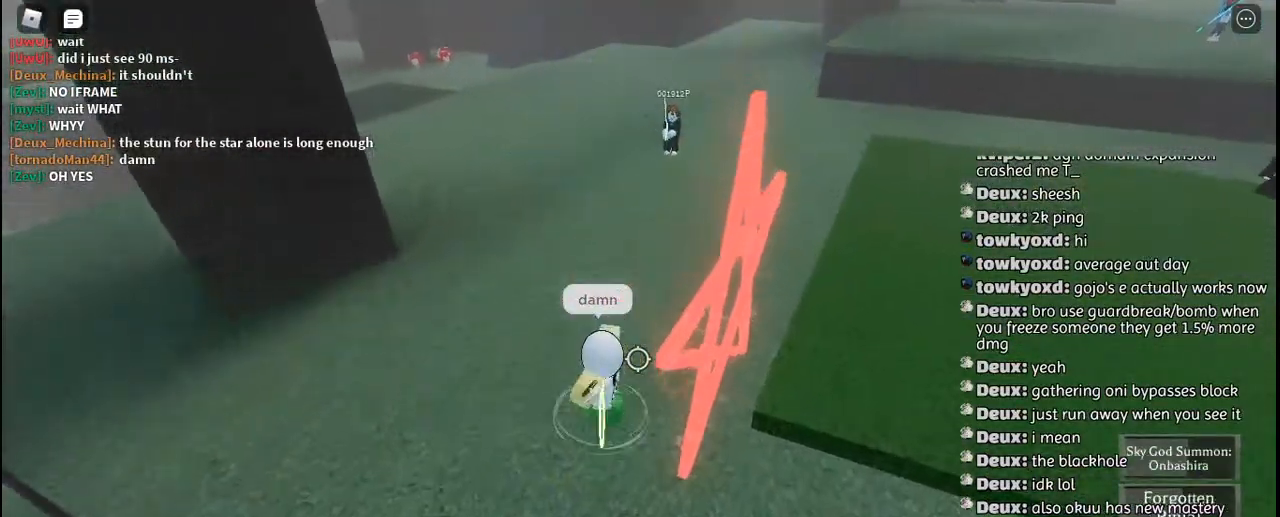
{"keys": ["w"], "mouse": [], "events": [[84, "mouse_right", "up"], [150, "mouse_right", "down"], [250, "mouse_right", "up"], [300, "mouse_right", "down"], [367, "mouse_right", "up"]]}
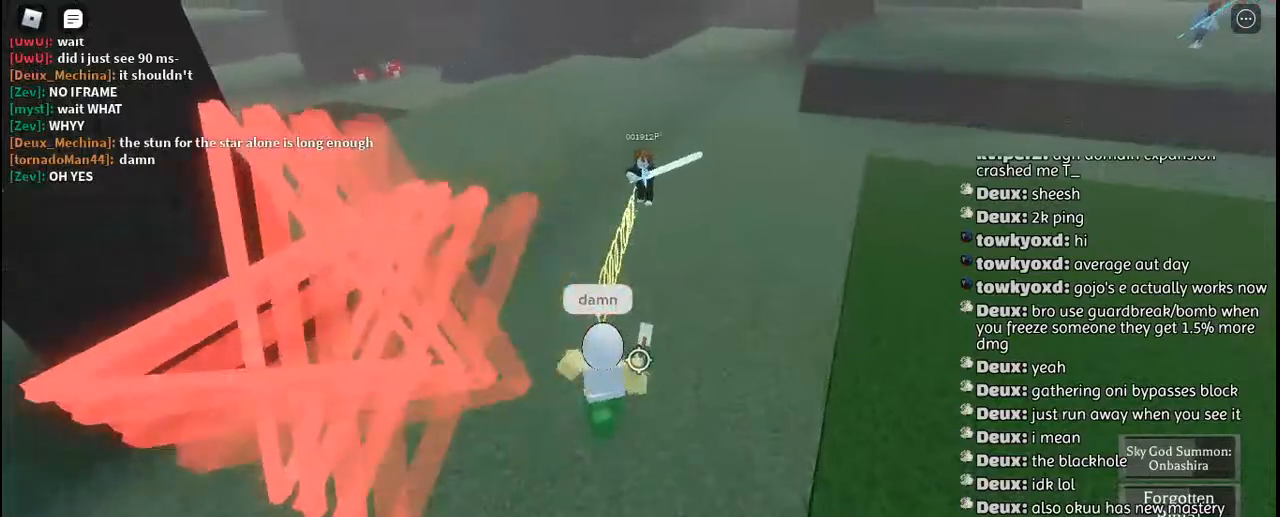
{"keys": ["w"], "mouse": ["left"], "events": [[134, "mouse_left", "down"], [167, "mouse_left", "up"], [167, "q", "down"], [284, "q", "up"], [334, "q", "down"], [467, "q", "up"], [484, "mouse_left", "down"]]}
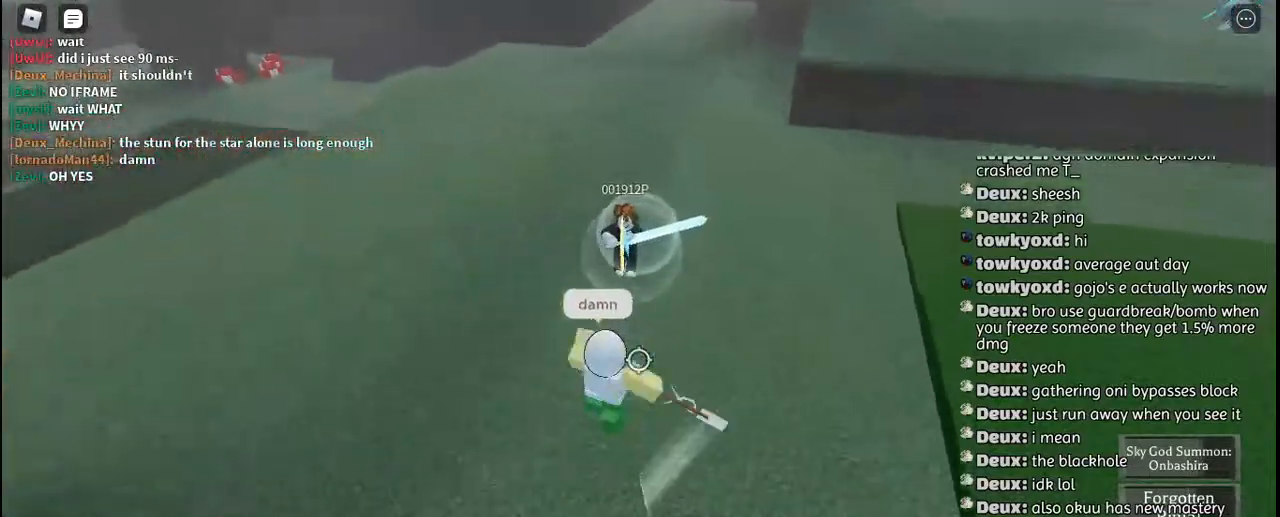
{"keys": ["w"], "mouse": [], "events": [[50, "mouse_left", "up"], [234, "mouse_left", "down"], [300, "mouse_left", "up"], [367, "mouse_left", "down"], [450, "mouse_left", "up"]]}
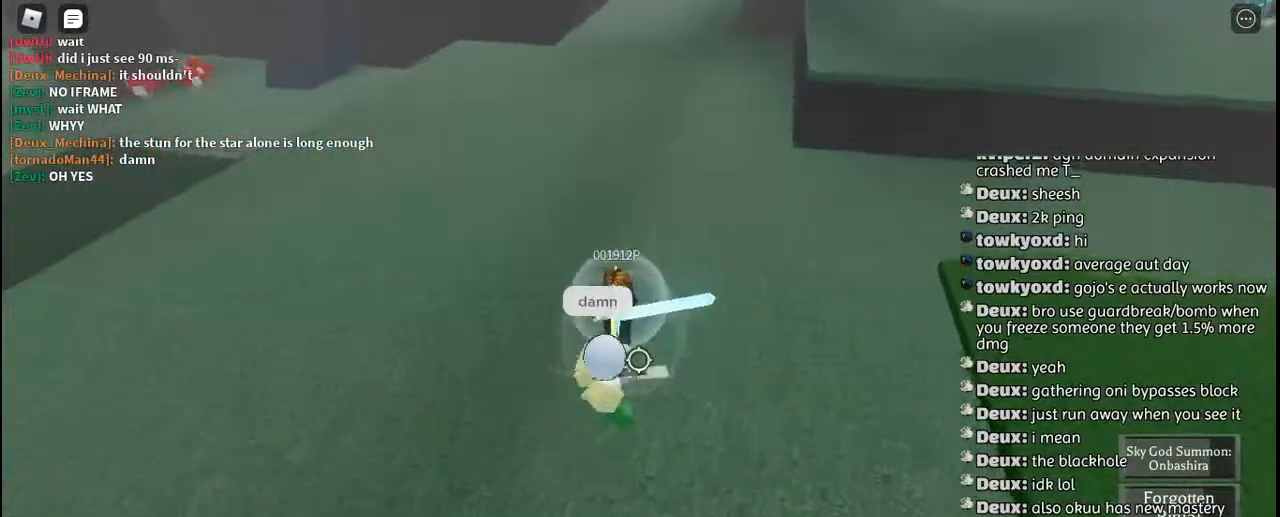
{"keys": [], "mouse": [], "events": [[34, "mouse_left", "down"], [117, "mouse_left", "up"], [167, "d", "down"], [217, "mouse_left", "down"], [284, "w", "up"], [300, "d", "up"], [300, "mouse_left", "up"], [384, "mouse_left", "down"], [450, "mouse_left", "up"]]}
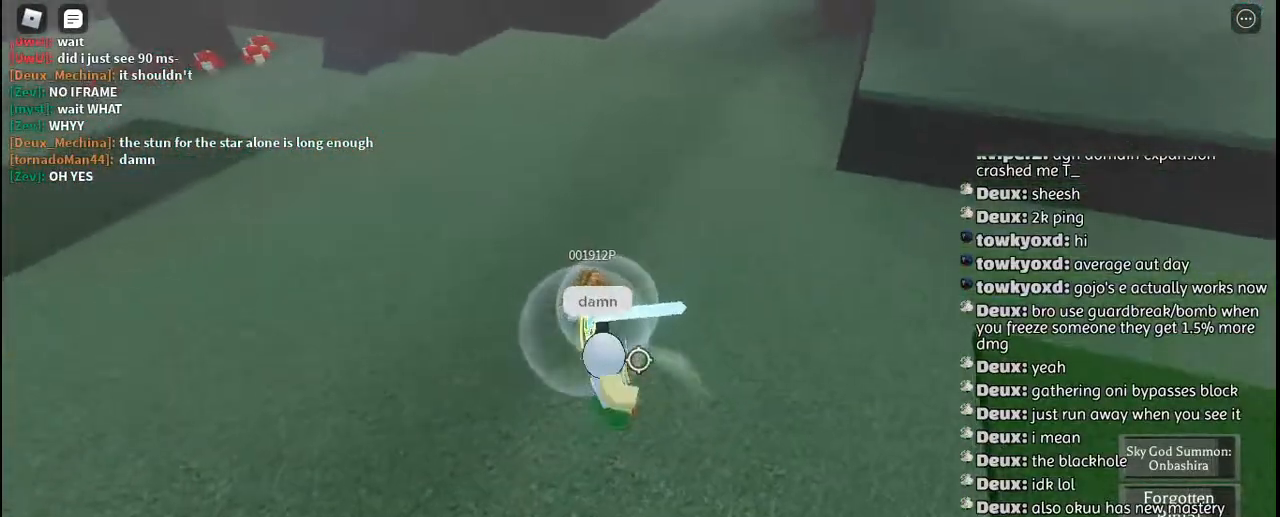
{"keys": ["w"], "mouse": [], "events": [[50, "mouse_left", "down"], [117, "mouse_left", "up"], [200, "mouse_left", "down"], [200, "w", "down"], [284, "mouse_left", "up"], [367, "mouse_left", "down"], [450, "mouse_left", "up"]]}
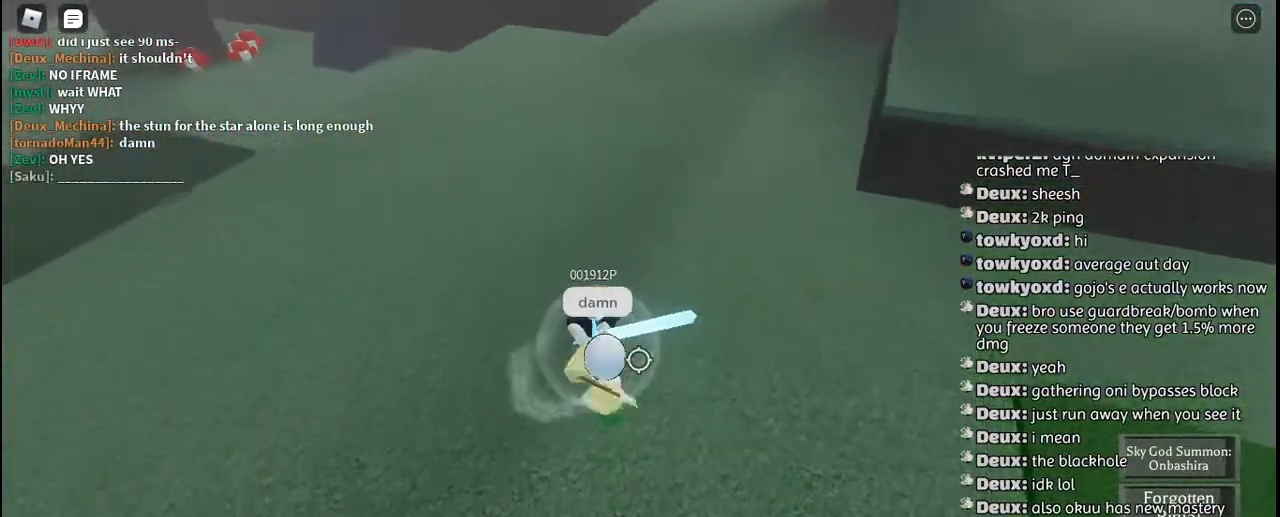
{"keys": [], "mouse": ["left"], "events": [[17, "mouse_left", "down"], [17, "w", "up"], [100, "mouse_left", "up"], [184, "mouse_left", "down"], [250, "mouse_left", "up"], [334, "mouse_left", "down"], [400, "mouse_left", "up"], [500, "mouse_left", "down"]]}
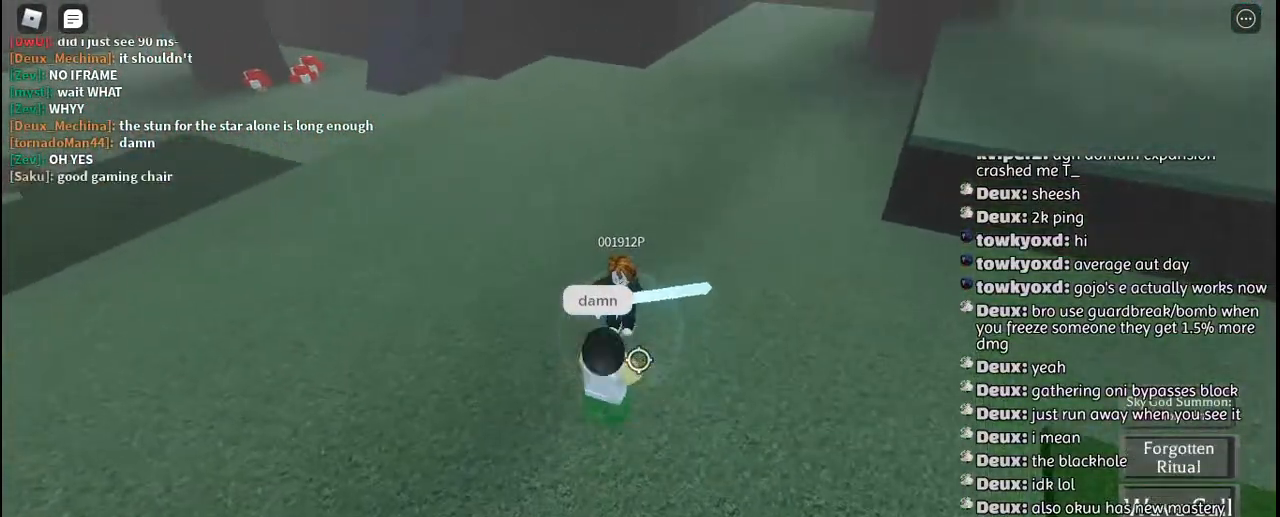
{"keys": ["s"], "mouse": [], "events": [[67, "mouse_left", "up"], [167, "mouse_left", "down"], [234, "mouse_left", "up"], [250, "s", "down"]]}
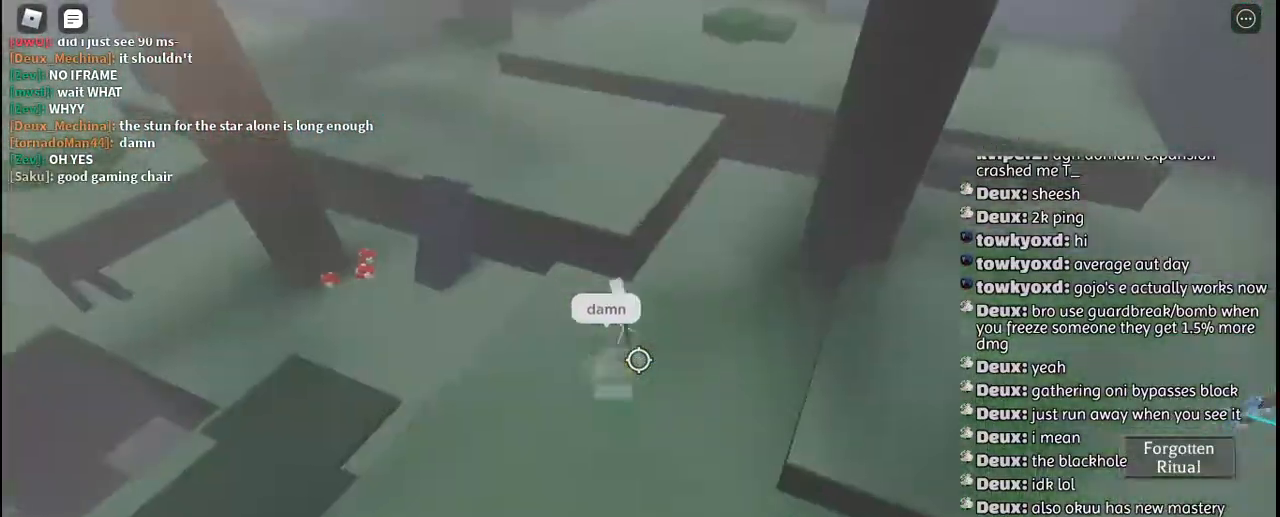
{"keys": ["s"], "mouse": [], "events": [[34, "s", "up"], [50, "s", "down"], [84, "mouse_left", "down"], [84, "q", "down"], [150, "mouse_left", "up"], [184, "q", "up"], [234, "mouse_left", "down"], [267, "q", "down"], [300, "mouse_left", "up"], [350, "q", "up"], [384, "mouse_left", "down"], [434, "q", "down"], [450, "mouse_left", "up"], [500, "q", "up"]]}
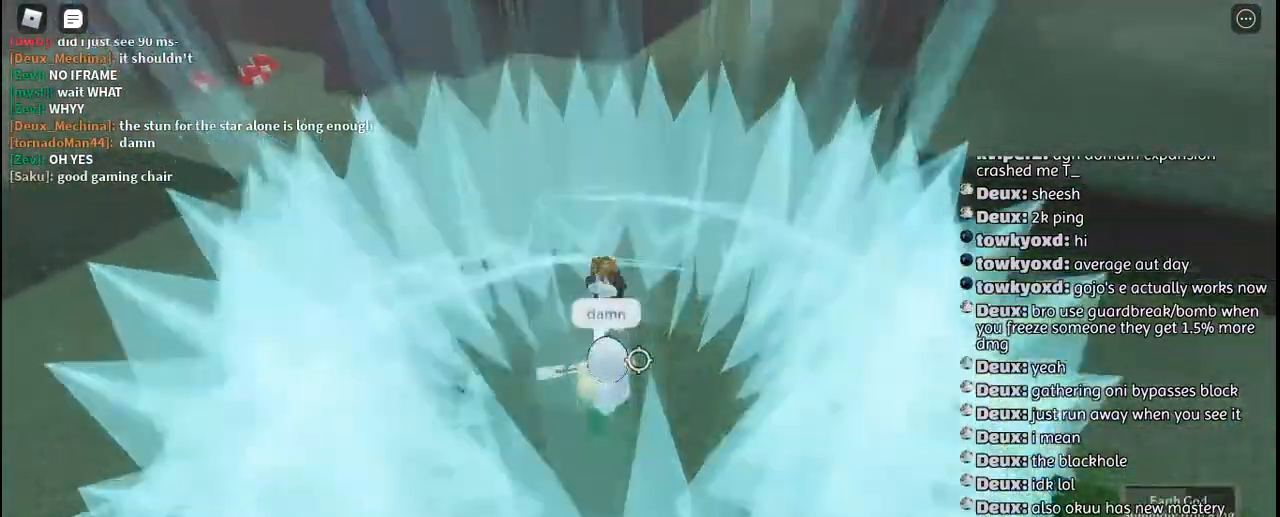
{"keys": [], "mouse": [], "events": [[34, "mouse_left", "down"], [84, "q", "down"], [100, "mouse_left", "up"], [184, "mouse_left", "down"], [184, "q", "up"], [250, "mouse_left", "up"], [250, "q", "down"], [300, "mouse_left", "down"], [350, "q", "up"], [367, "s", "up"], [400, "mouse_left", "up"]]}
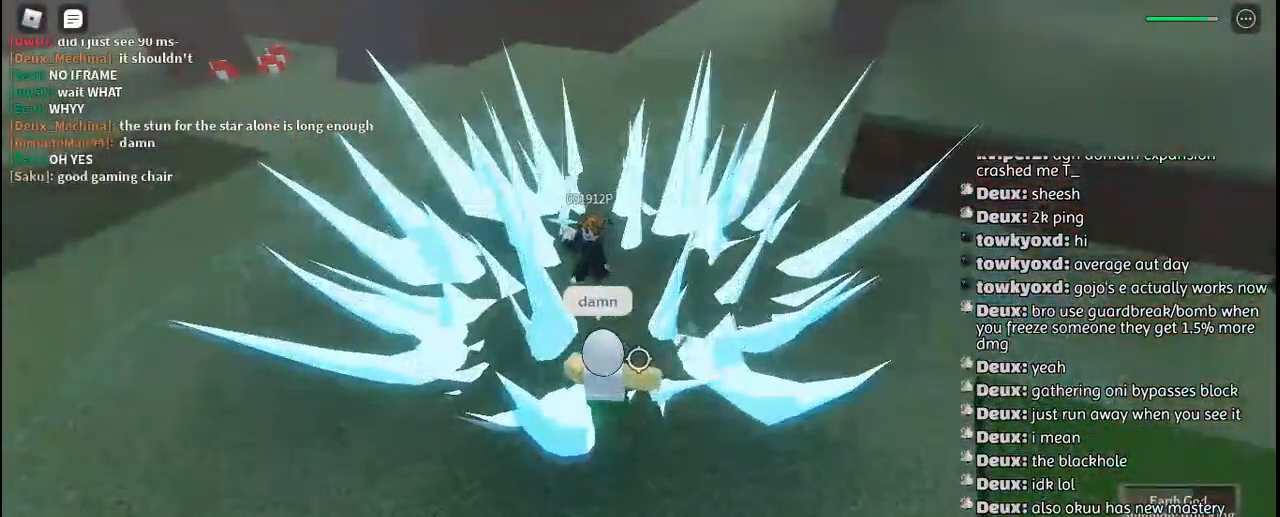
{"keys": ["q", "s", "space"], "mouse": [], "events": [[100, "s", "down"], [467, "space", "down"], [500, "q", "down"]]}
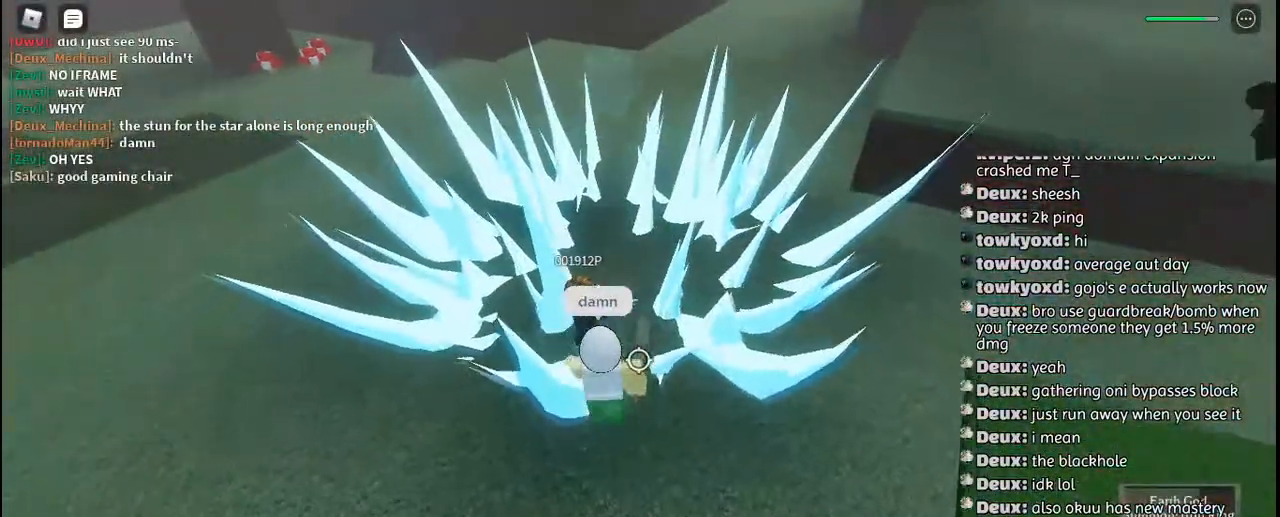
{"keys": ["s", "space"], "mouse": [], "events": [[134, "q", "up"], [150, "space", "up"], [200, "q", "down"], [250, "space", "down"], [284, "q", "up"], [367, "q", "down"], [384, "space", "up"], [467, "space", "down"], [484, "q", "up"]]}
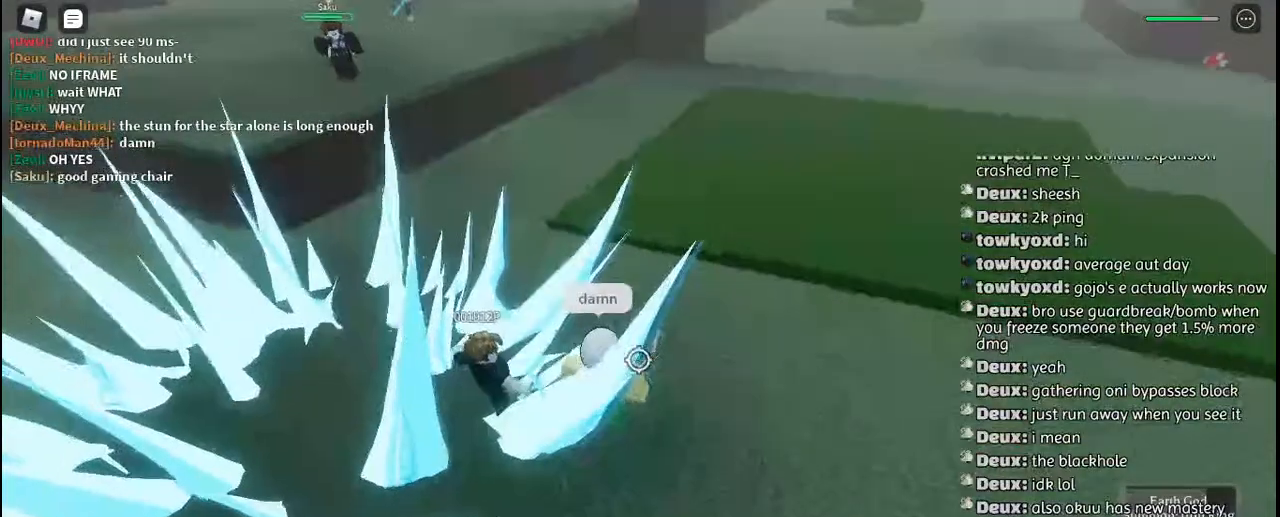
{"keys": ["q", "s"], "mouse": [], "events": [[50, "q", "down"], [67, "space", "up"], [167, "q", "up"], [167, "space", "down"], [250, "q", "down"], [267, "space", "up"], [367, "q", "up"], [367, "space", "down"], [434, "q", "down"], [467, "space", "up"]]}
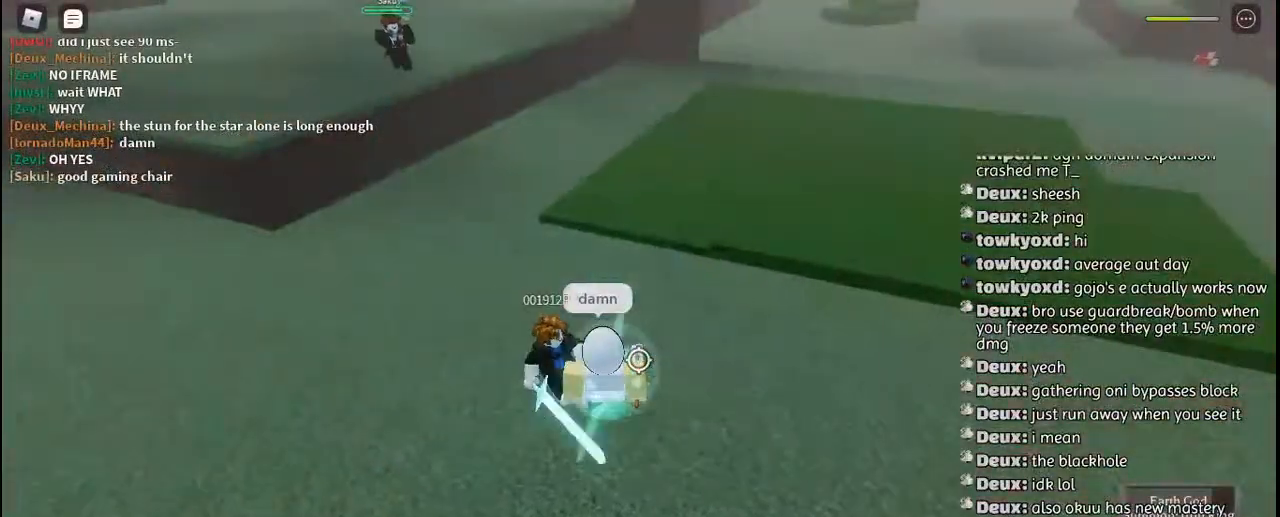
{"keys": ["s", "space"], "mouse": [], "events": [[50, "q", "up"], [67, "space", "down"], [150, "q", "down"], [167, "space", "up"], [267, "q", "up"], [267, "space", "down"], [334, "q", "down"], [367, "space", "up"], [450, "q", "up"], [467, "space", "down"]]}
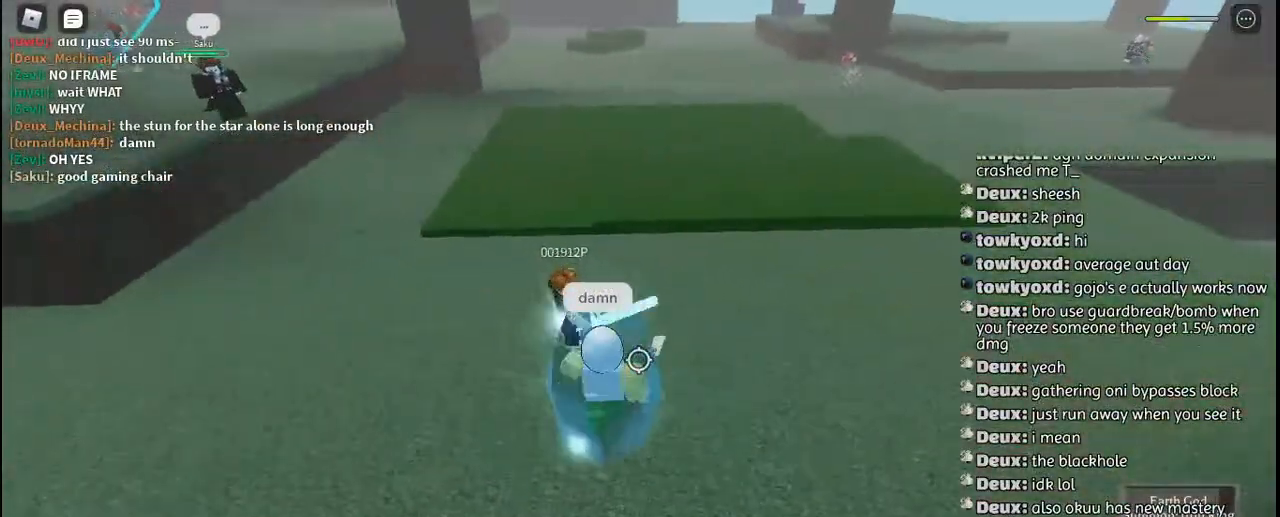
{"keys": ["q", "s"], "mouse": [], "events": [[34, "q", "down"], [67, "space", "up"], [150, "q", "up"], [217, "q", "down"], [350, "q", "up"], [434, "q", "down"]]}
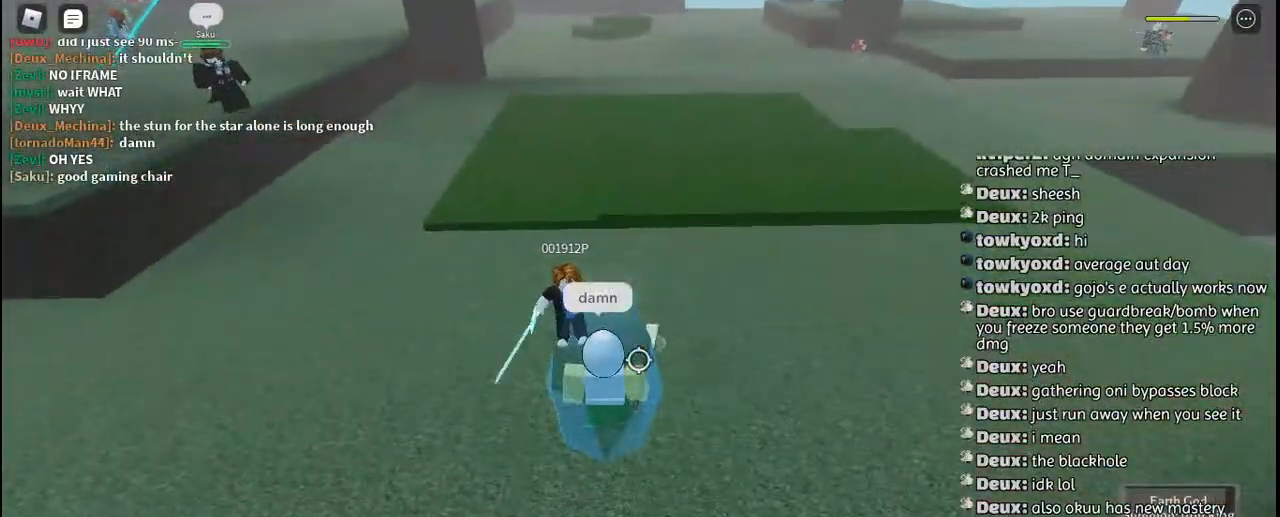
{"keys": ["s"], "mouse": [], "events": [[50, "q", "up"], [134, "q", "down"], [234, "q", "up"], [317, "q", "down"], [417, "q", "up"]]}
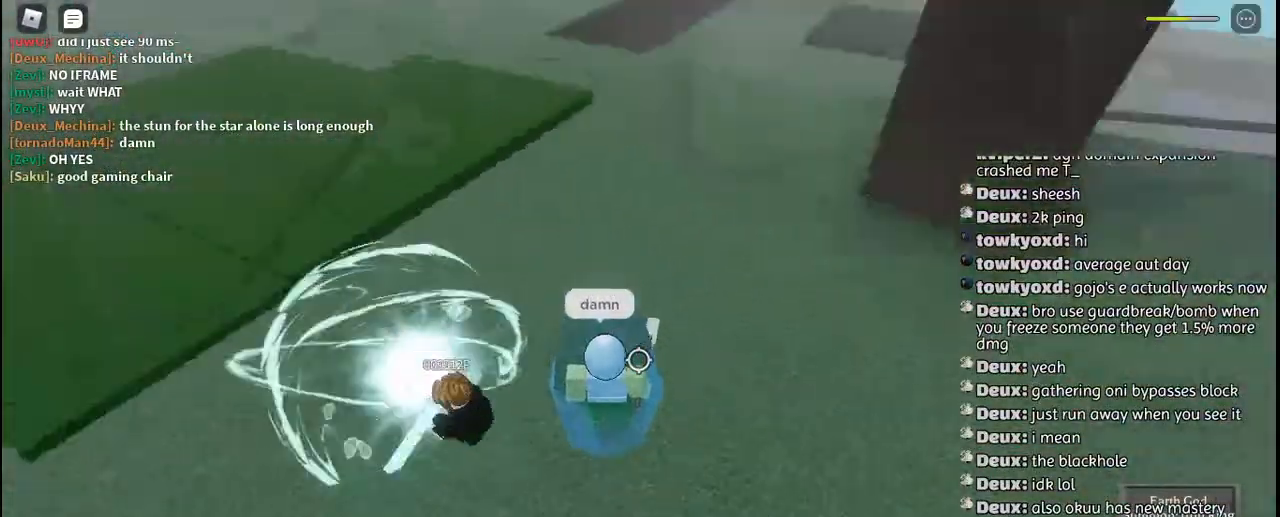
{"keys": ["d", "s"], "mouse": [], "events": [[17, "q", "down"], [117, "q", "up"], [184, "q", "down"], [300, "q", "up"], [367, "q", "down"], [467, "q", "up"], [500, "d", "down"]]}
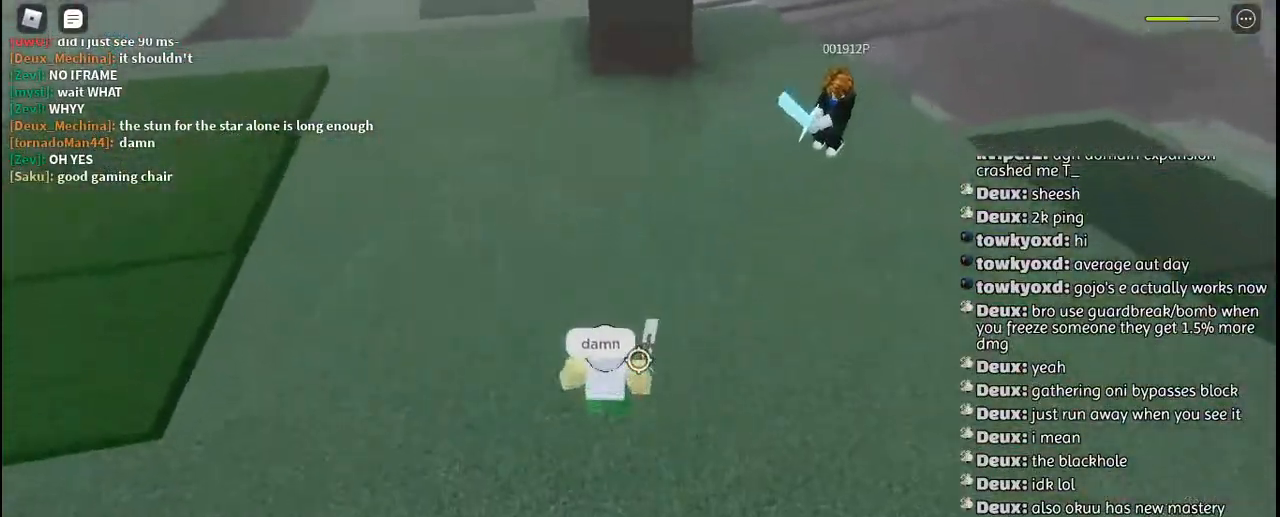
{"keys": ["d", "w"], "mouse": ["left"], "events": [[50, "s", "up"], [167, "w", "down"], [350, "mouse_left", "down"], [434, "mouse_left", "up"], [500, "mouse_left", "down"]]}
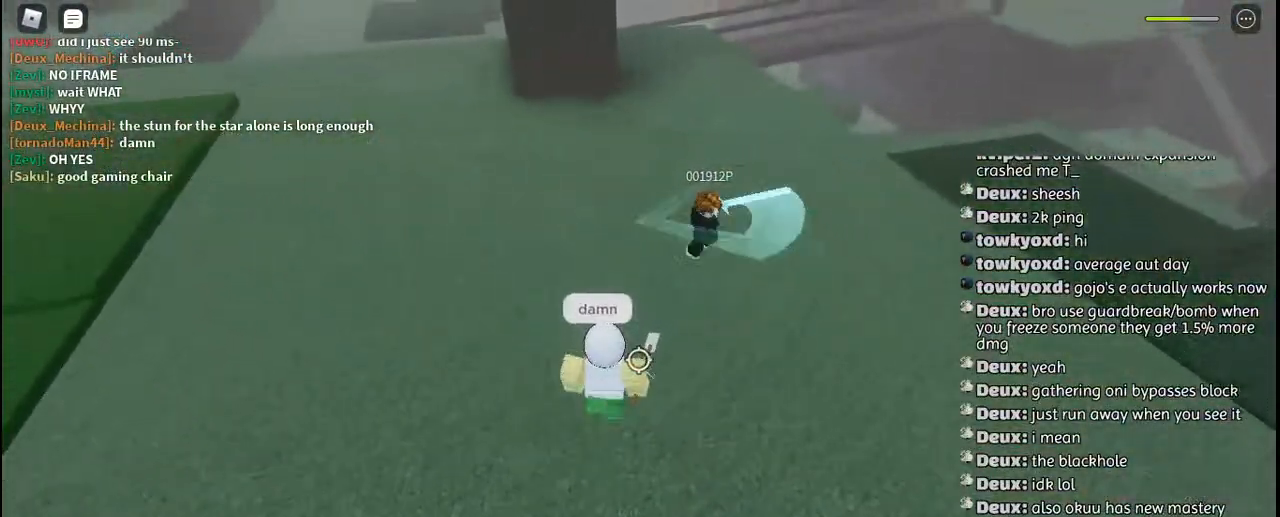
{"keys": ["d"], "mouse": ["left"], "events": [[84, "mouse_left", "up"], [167, "mouse_left", "down"], [250, "mouse_left", "up"], [334, "mouse_left", "down"], [400, "w", "up"], [417, "mouse_left", "up"], [484, "mouse_left", "down"]]}